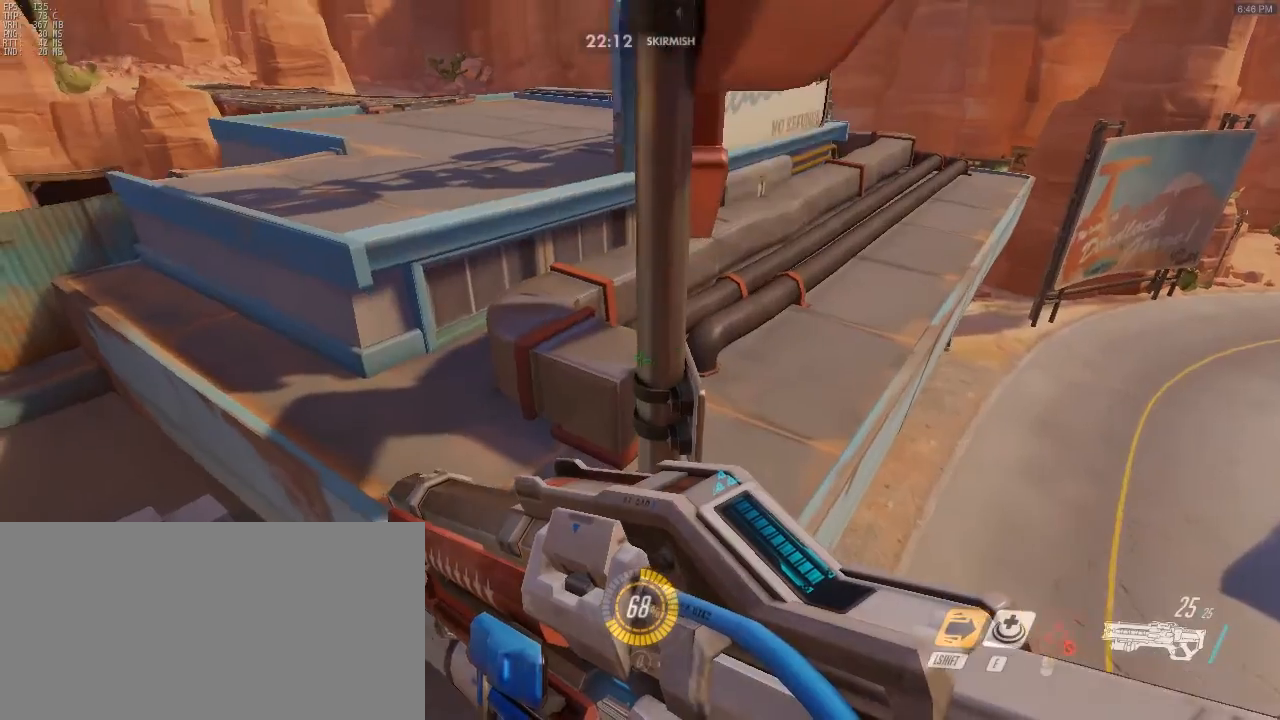
Gameplay with keyboard and mouse; each line is a JSON object with the keys and mouse buttons held at the frame after it. "events" lists presses ("down") and releases ("up") of "a", "alt", "c", "ctrl", "d", "e", "f", "g", "q", "r", "s", "shift", "space", "t", "tab", "v", "w", "x", "z", "mouse_left", "mouse_right", "mouse_mb4" and "mouse_mb5" between this image and that frame as [ms after this image, input, new state], when the widget could be followed in between. "mouse_left", "mouse_right", "mouse_mb4", "mouse_mb5" = the "left", "right", "mb4", "mb5" buttons of the "mouse" list. No other keys are recorded. Mouse movement is not recorded.
{"keys": ["w"], "mouse": [], "events": []}
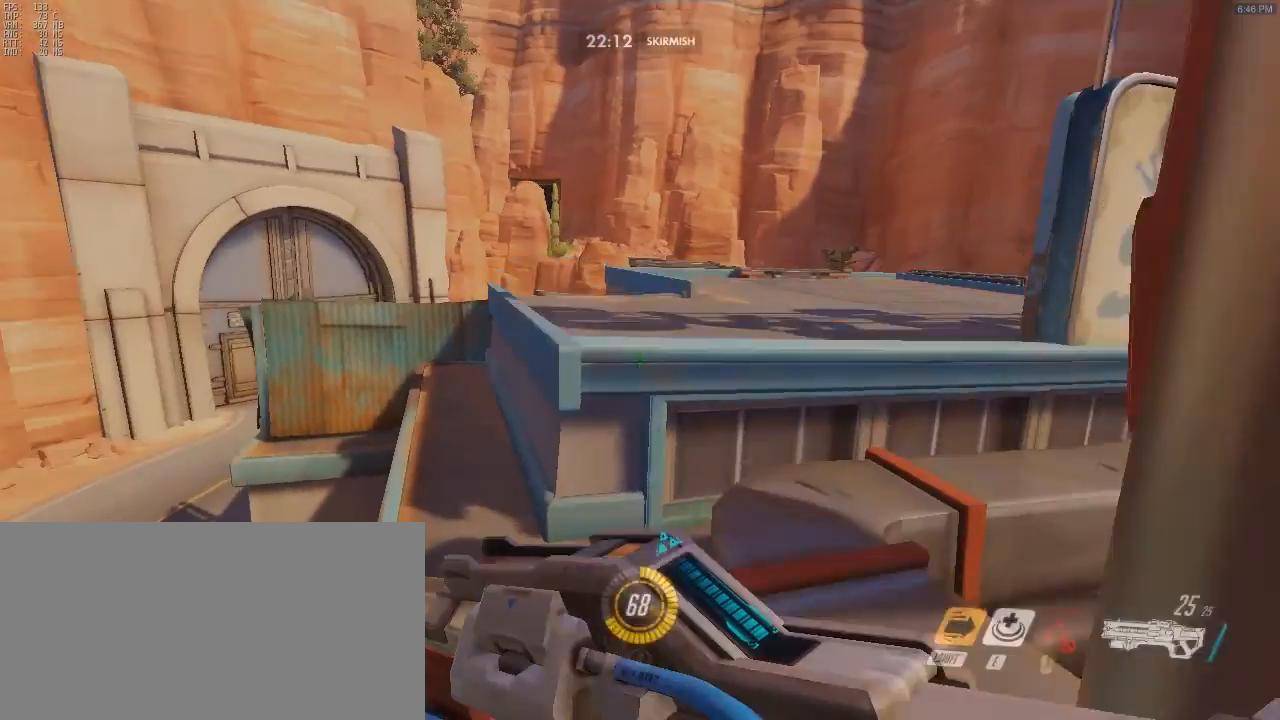
{"keys": ["w"], "mouse": [], "events": []}
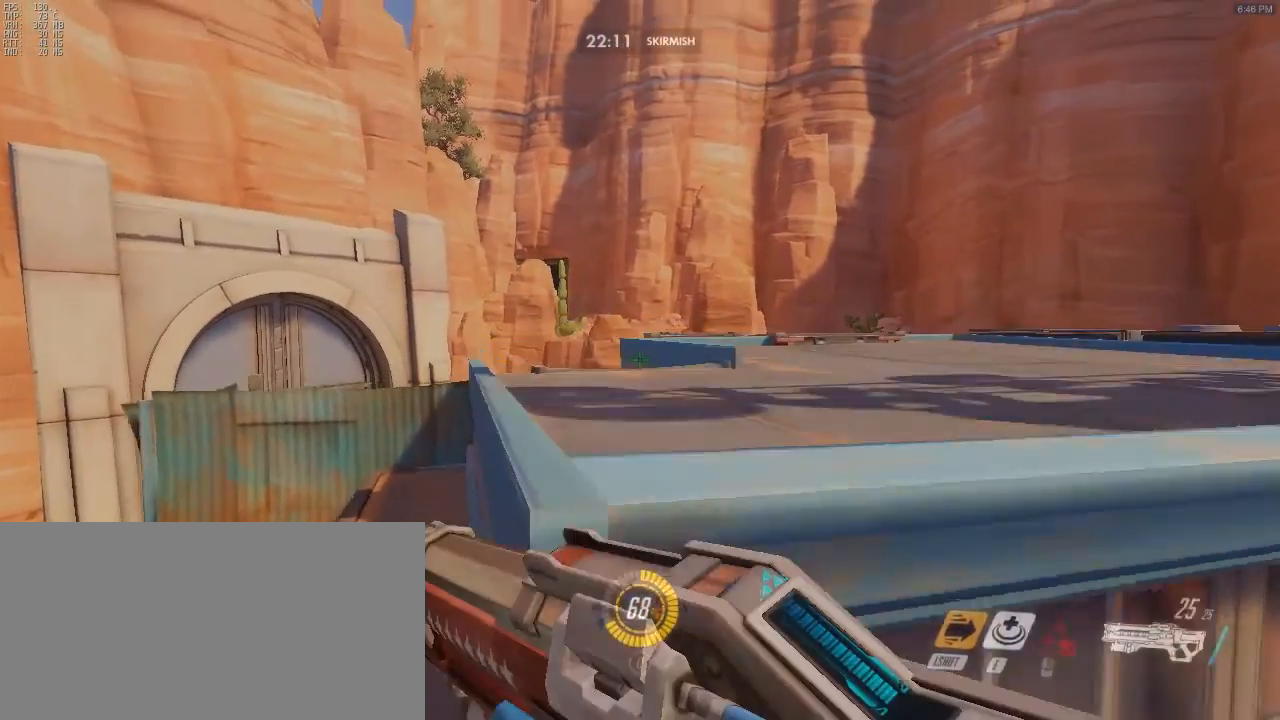
{"keys": ["d", "w"], "mouse": [], "events": [[133, "d", "down"], [133, "space", "down"], [183, "w", "up"], [317, "space", "up"], [317, "w", "down"]]}
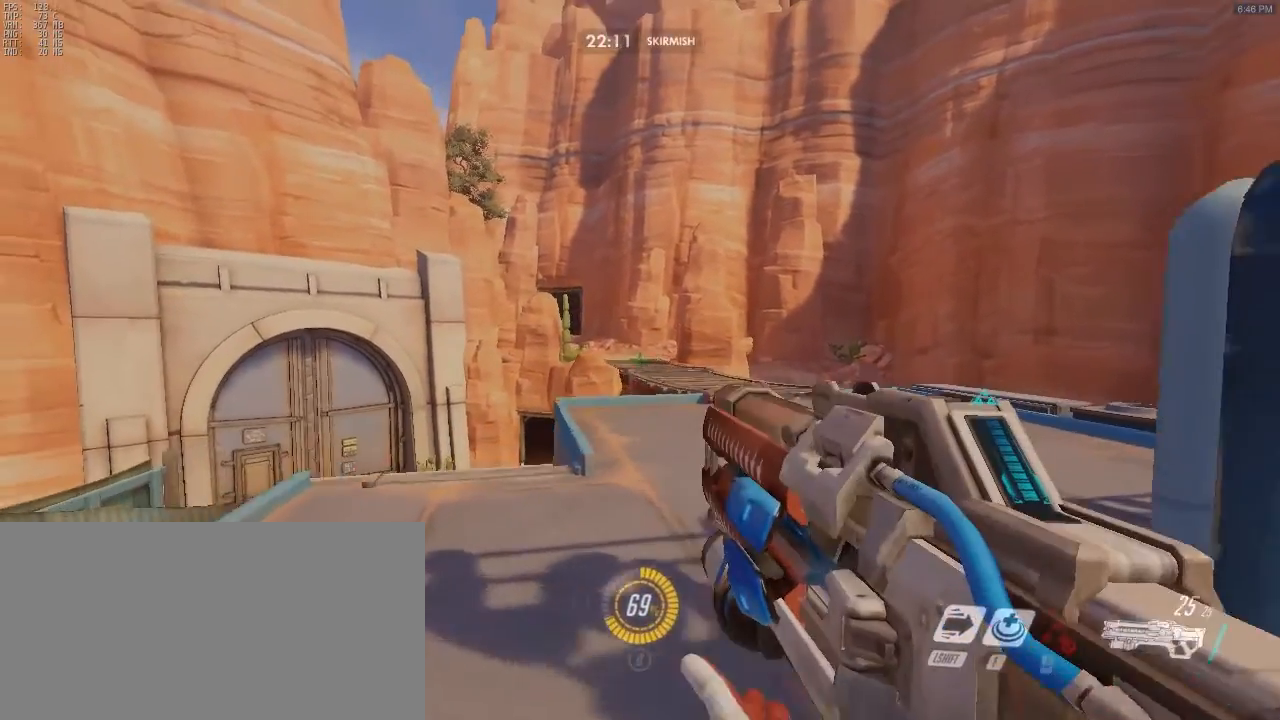
{"keys": ["d", "w"], "mouse": [], "events": []}
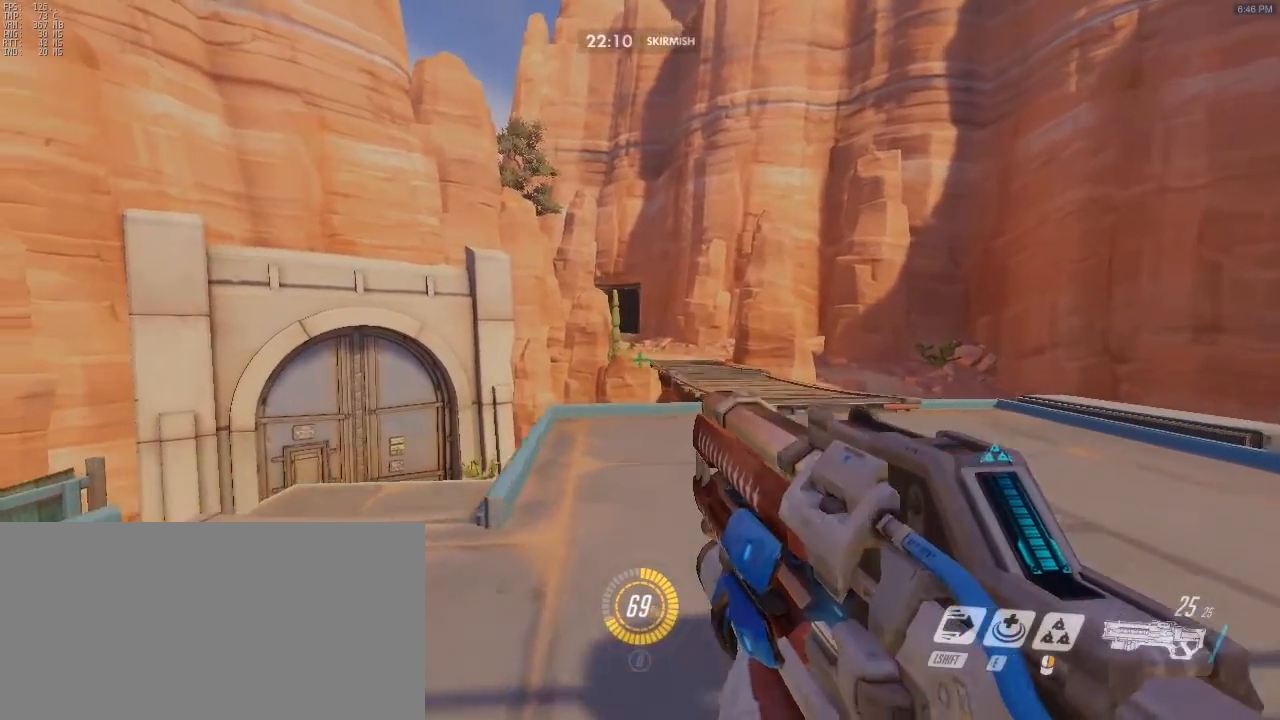
{"keys": ["d"], "mouse": [], "events": [[200, "w", "up"]]}
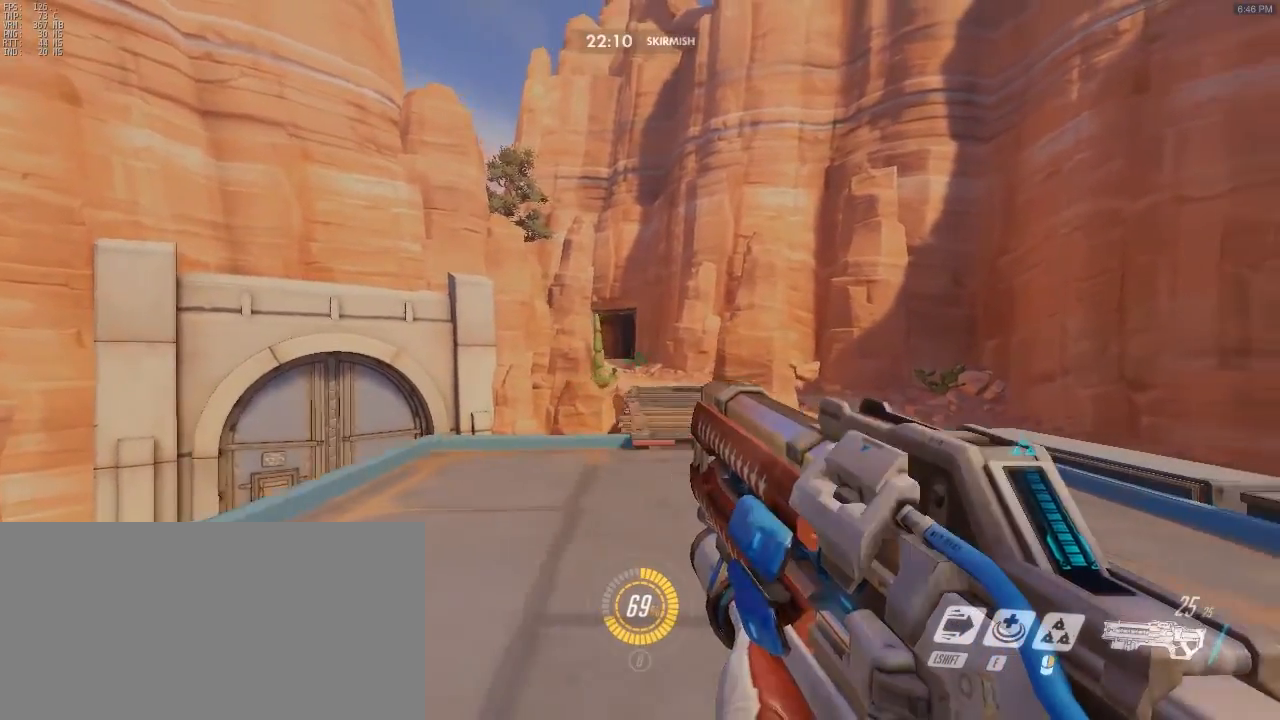
{"keys": ["w"], "mouse": [], "events": [[33, "d", "up"], [333, "w", "down"]]}
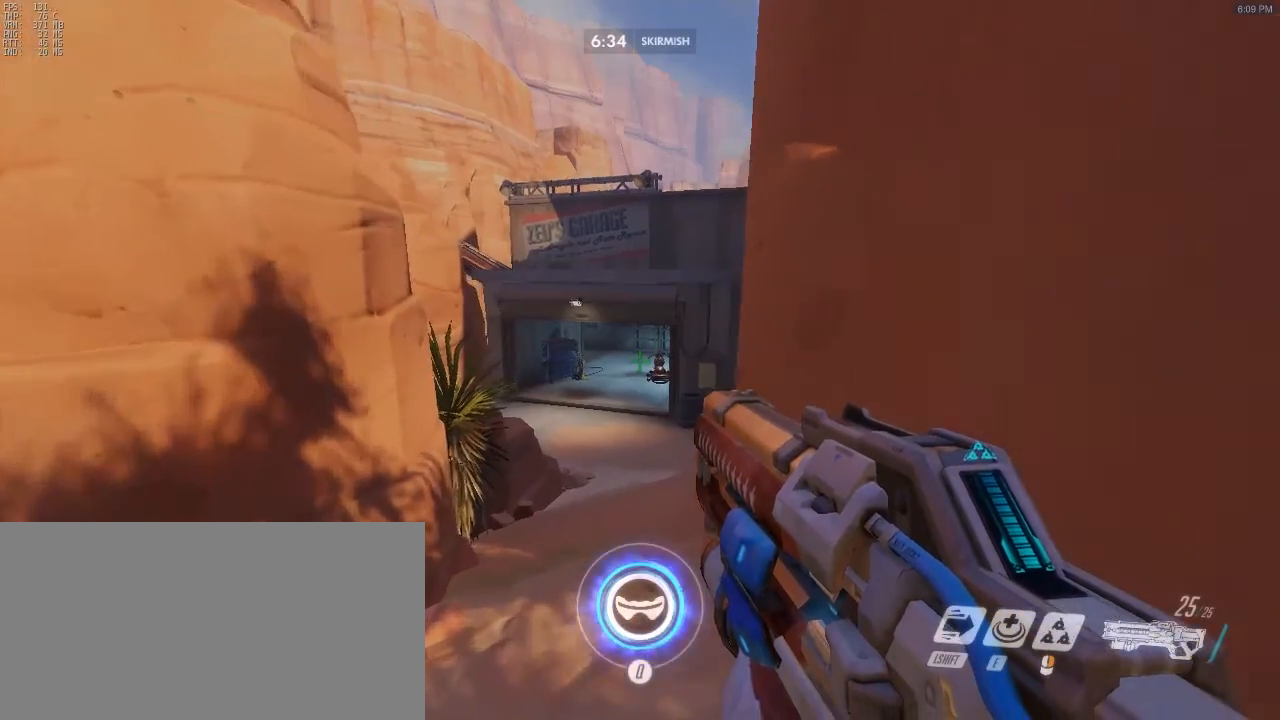
{"keys": ["w"], "mouse": [], "events": []}
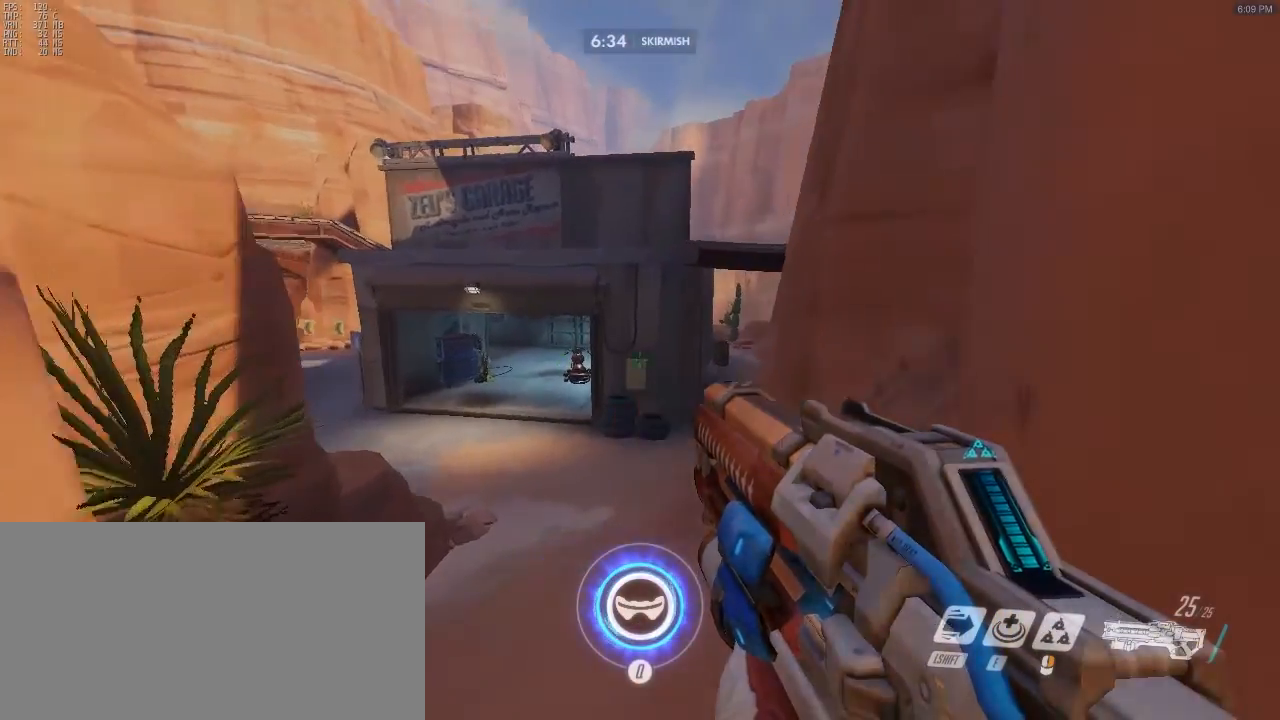
{"keys": ["d", "w"], "mouse": [], "events": [[83, "space", "down"], [233, "space", "up"], [367, "d", "down"]]}
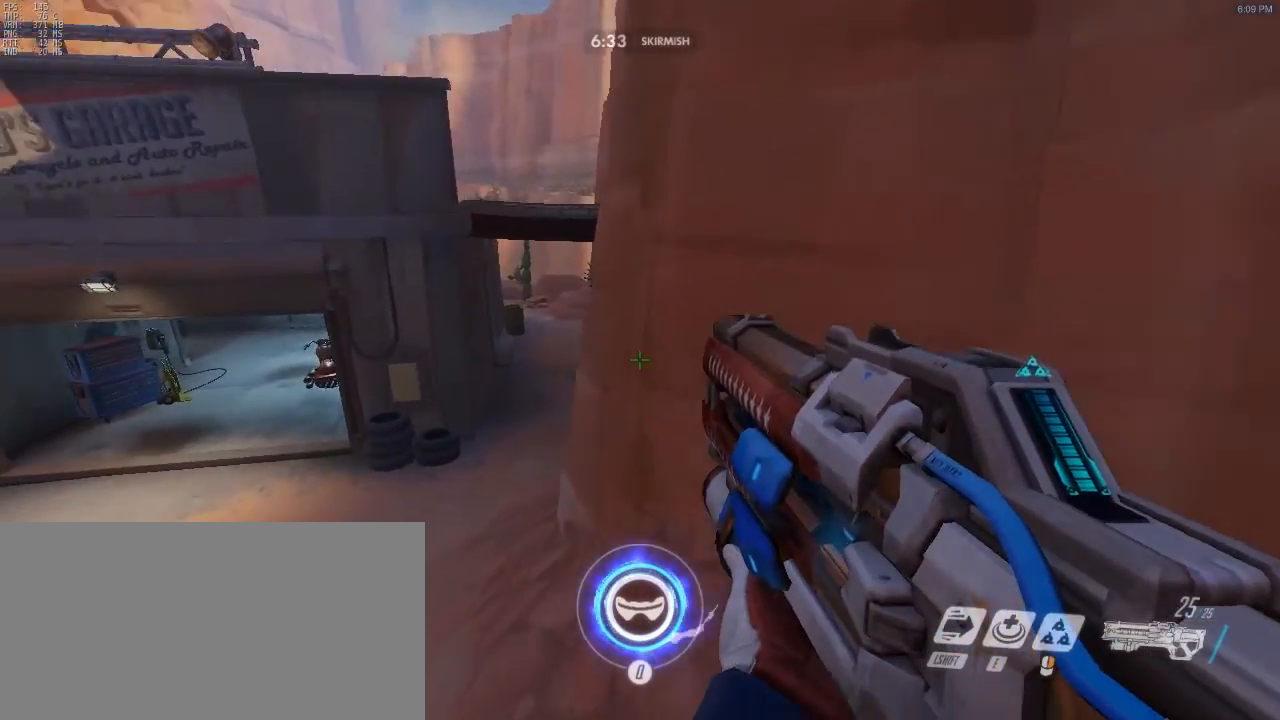
{"keys": ["w"], "mouse": [], "events": [[283, "d", "up"]]}
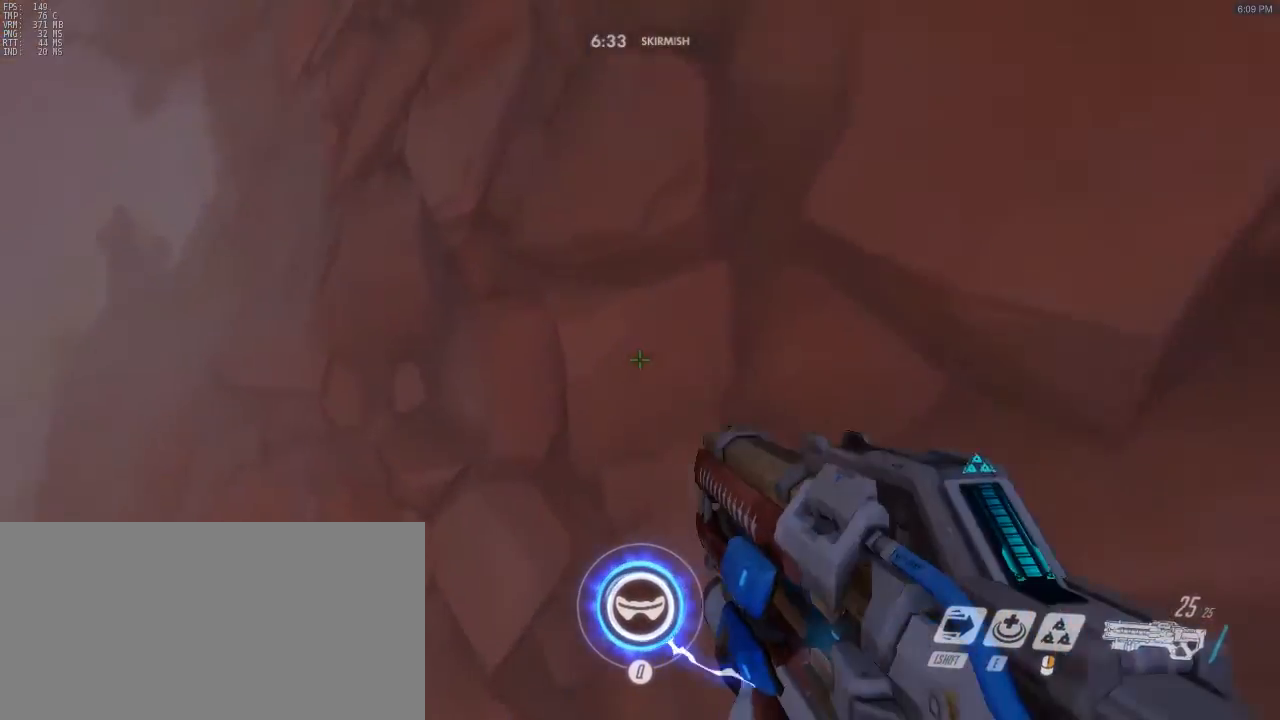
{"keys": ["a", "d", "w"], "mouse": [], "events": [[33, "space", "down"], [100, "mouse_right", "down"], [300, "d", "down"], [400, "mouse_right", "up"], [400, "space", "up"], [500, "a", "down"]]}
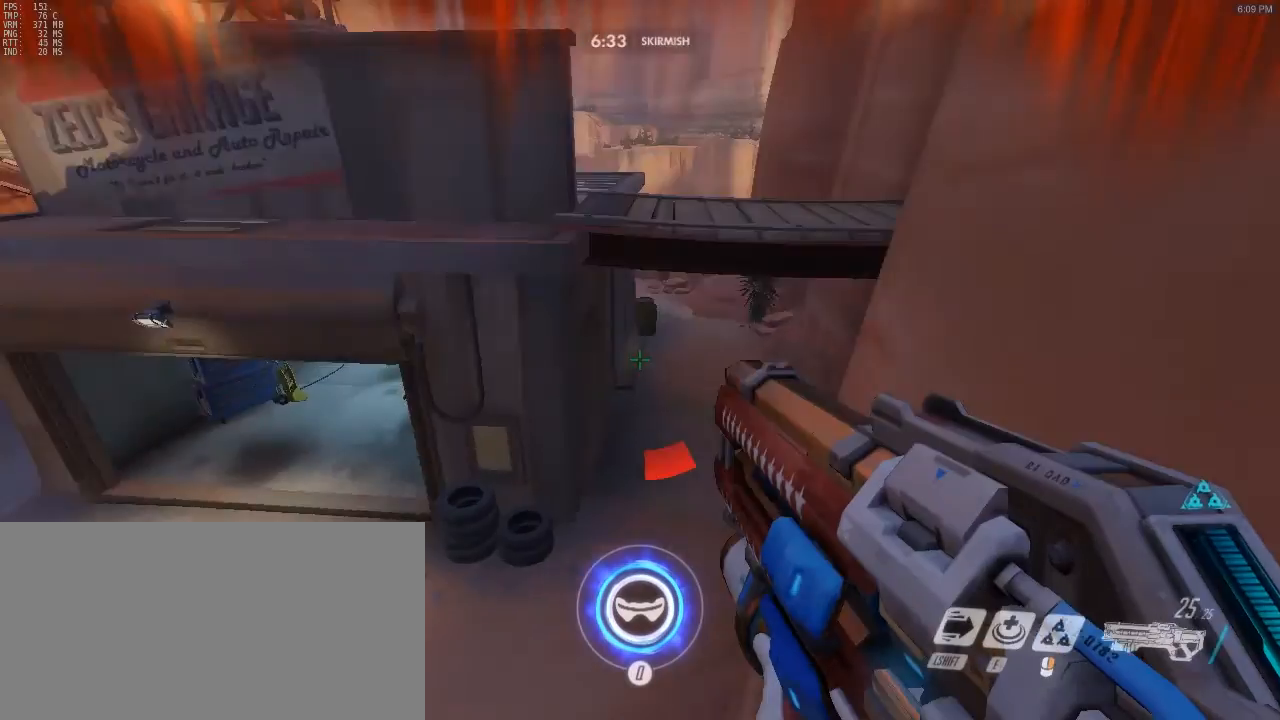
{"keys": ["shift", "w"], "mouse": [], "events": [[67, "d", "up"], [267, "shift", "down"], [467, "a", "up"]]}
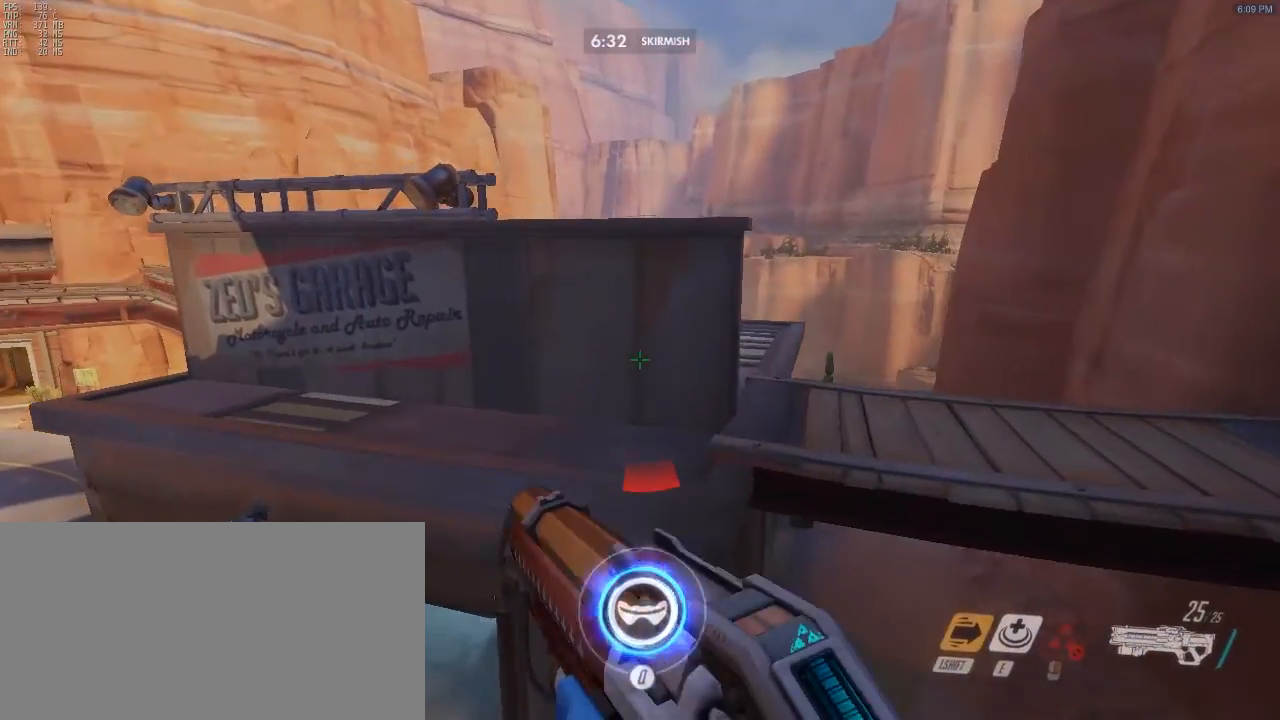
{"keys": ["w"], "mouse": [], "events": [[33, "shift", "up"]]}
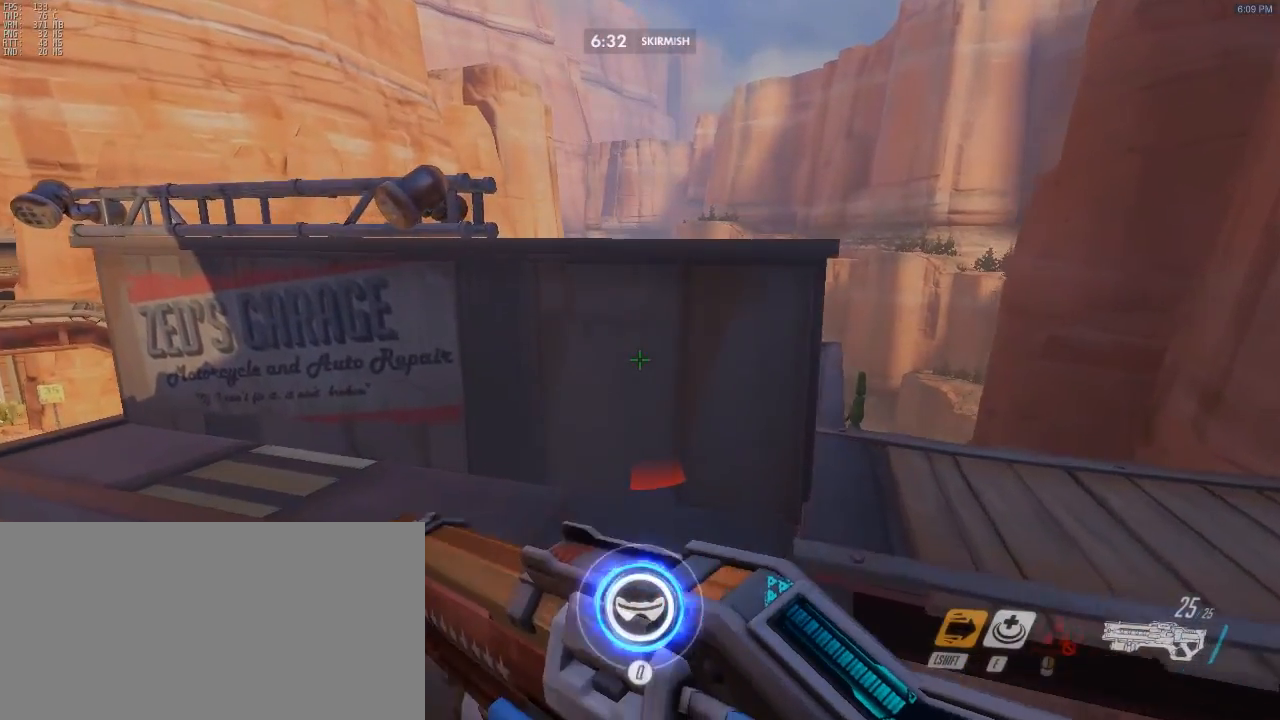
{"keys": ["d", "w"], "mouse": [], "events": [[200, "d", "down"]]}
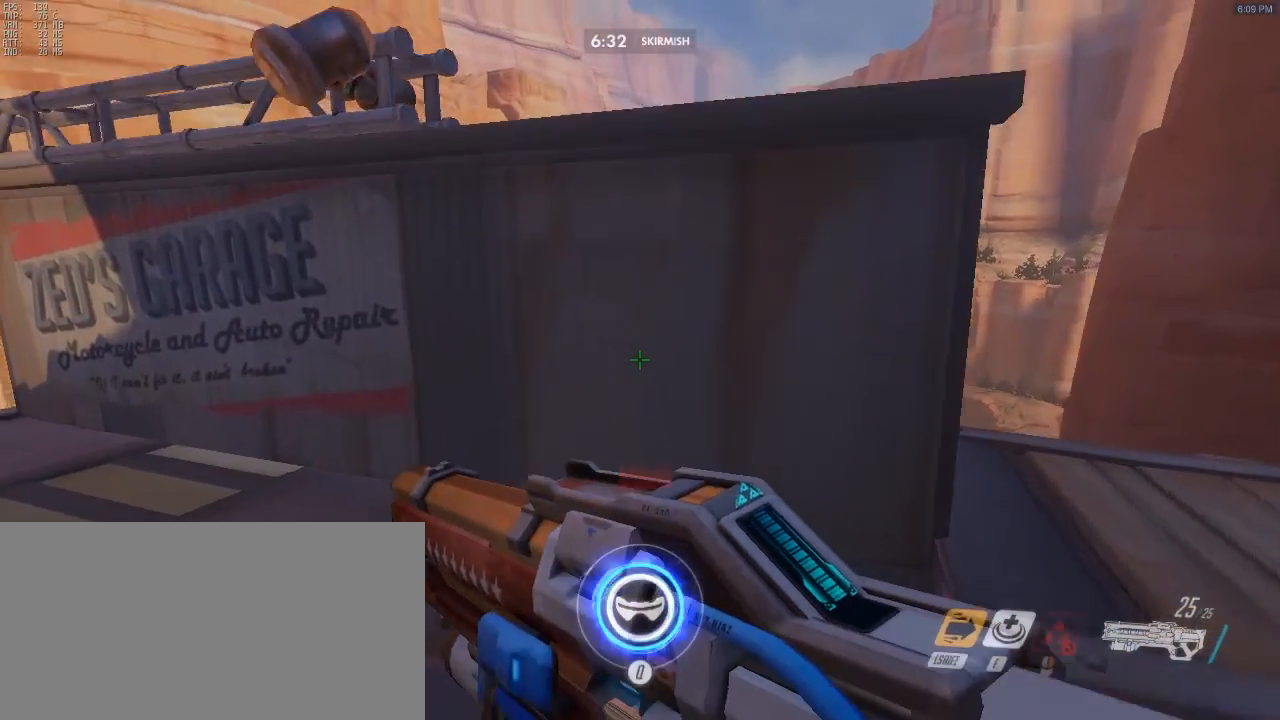
{"keys": ["d"], "mouse": [], "events": [[433, "w", "up"]]}
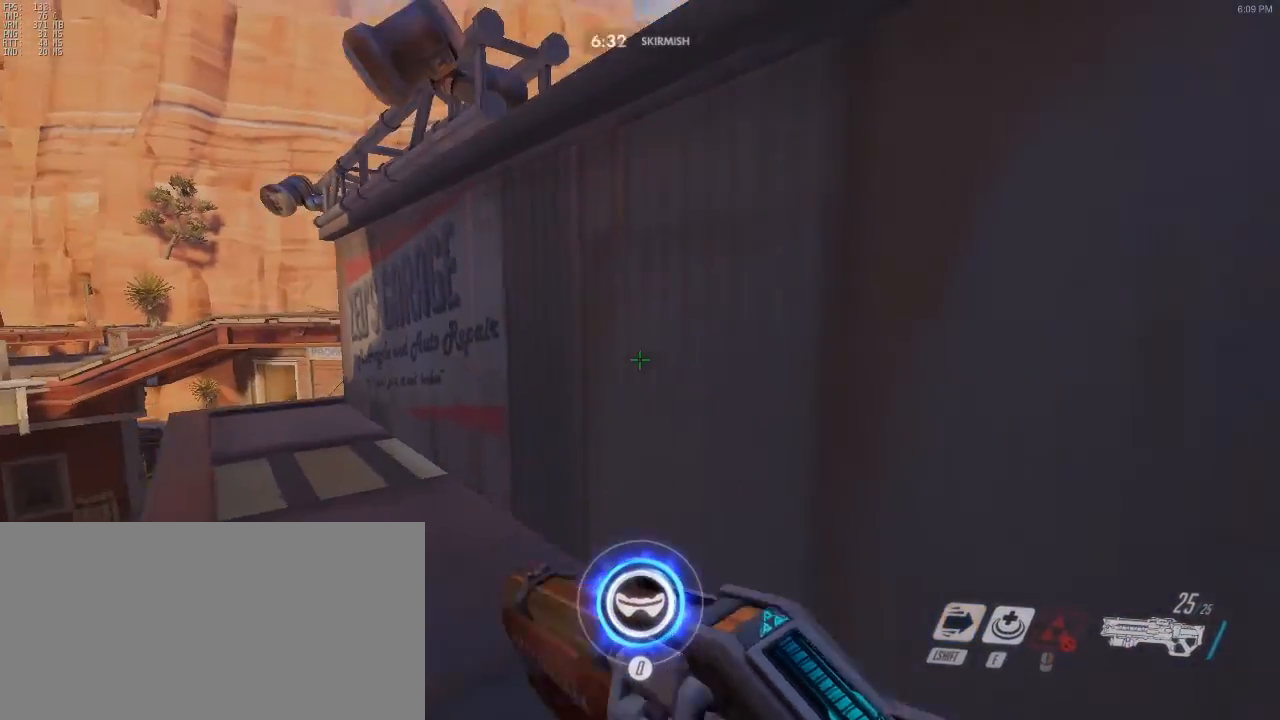
{"keys": ["d", "w"], "mouse": [], "events": [[183, "w", "down"]]}
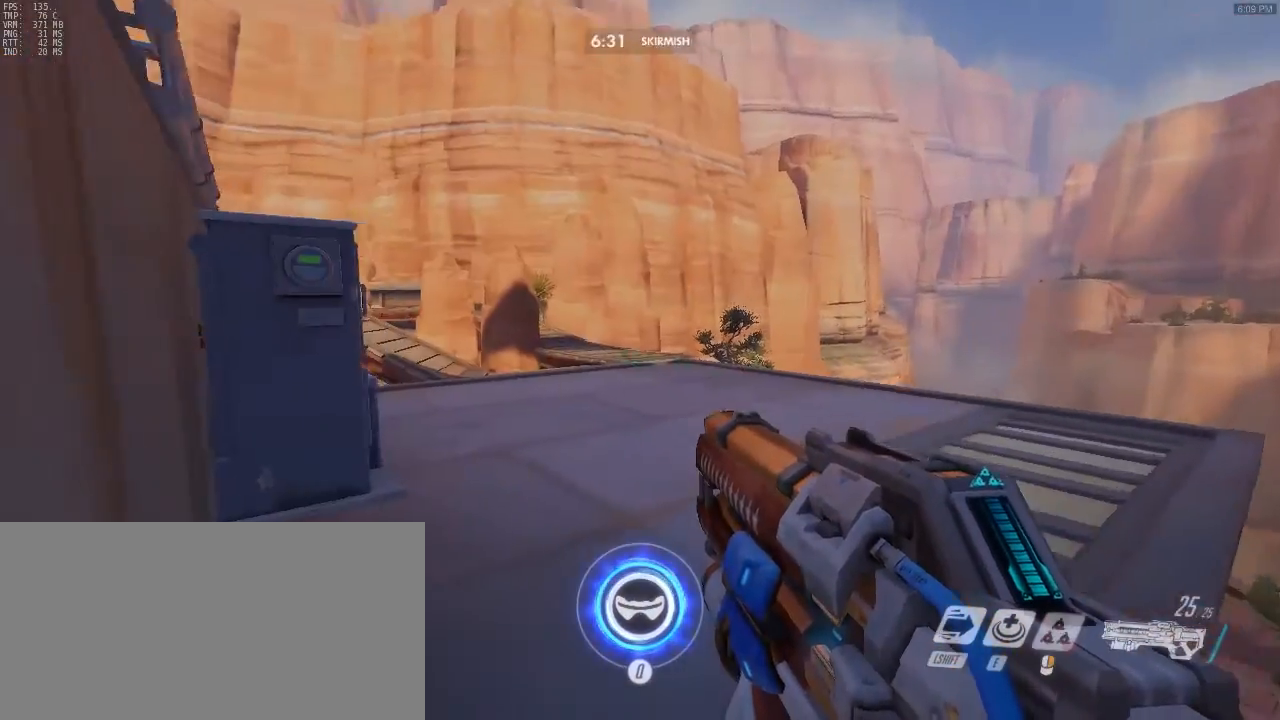
{"keys": ["w"], "mouse": [], "events": [[333, "d", "up"]]}
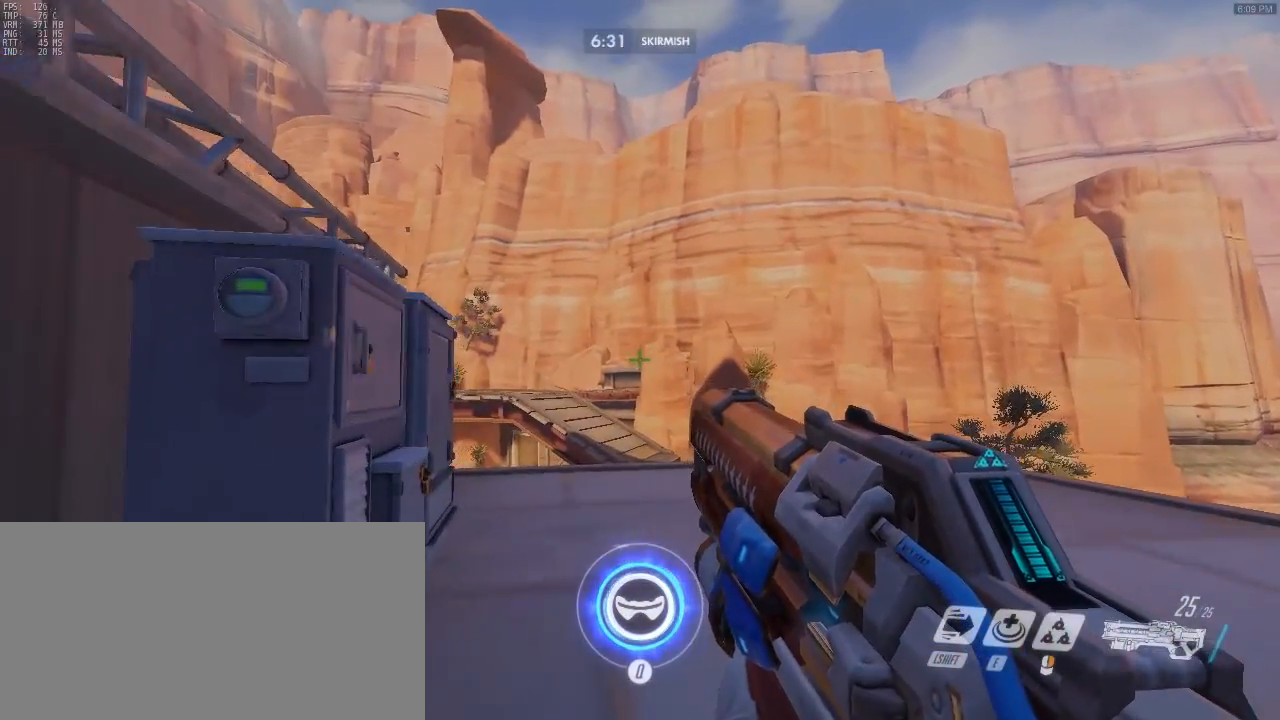
{"keys": ["d", "w"], "mouse": [], "events": [[117, "d", "down"]]}
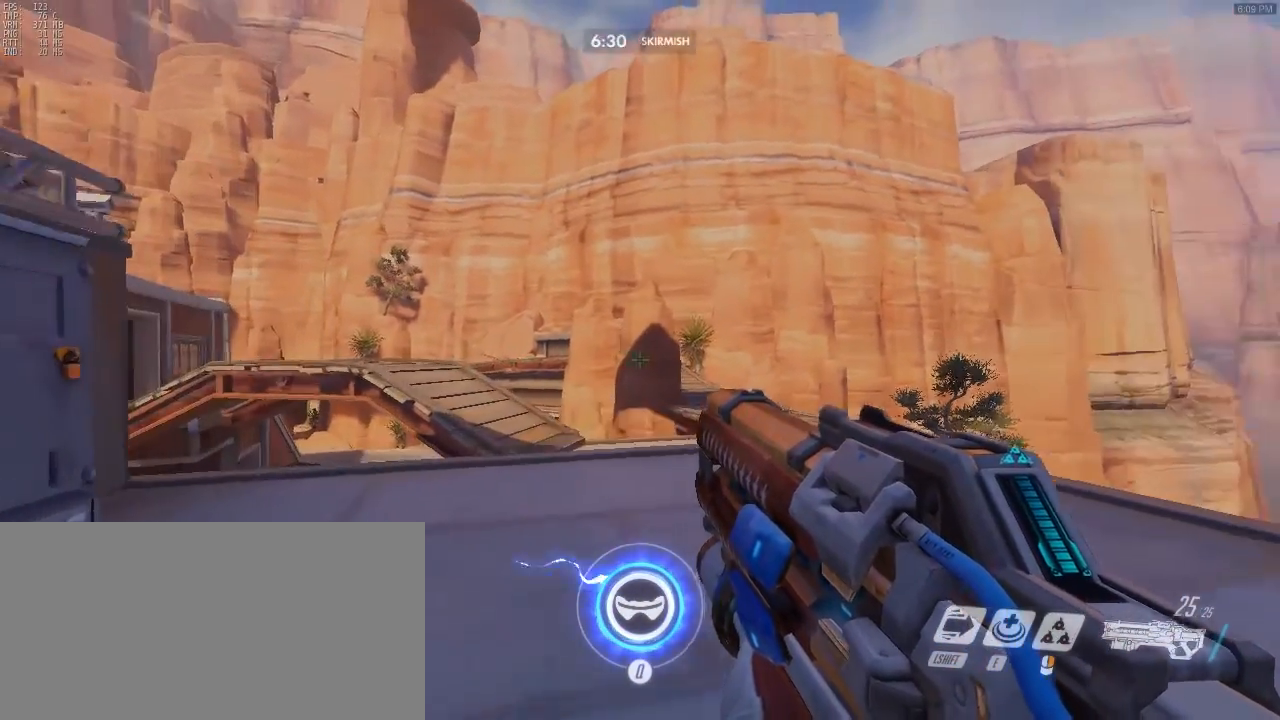
{"keys": ["d", "w"], "mouse": [], "events": [[83, "d", "up"], [217, "d", "down"]]}
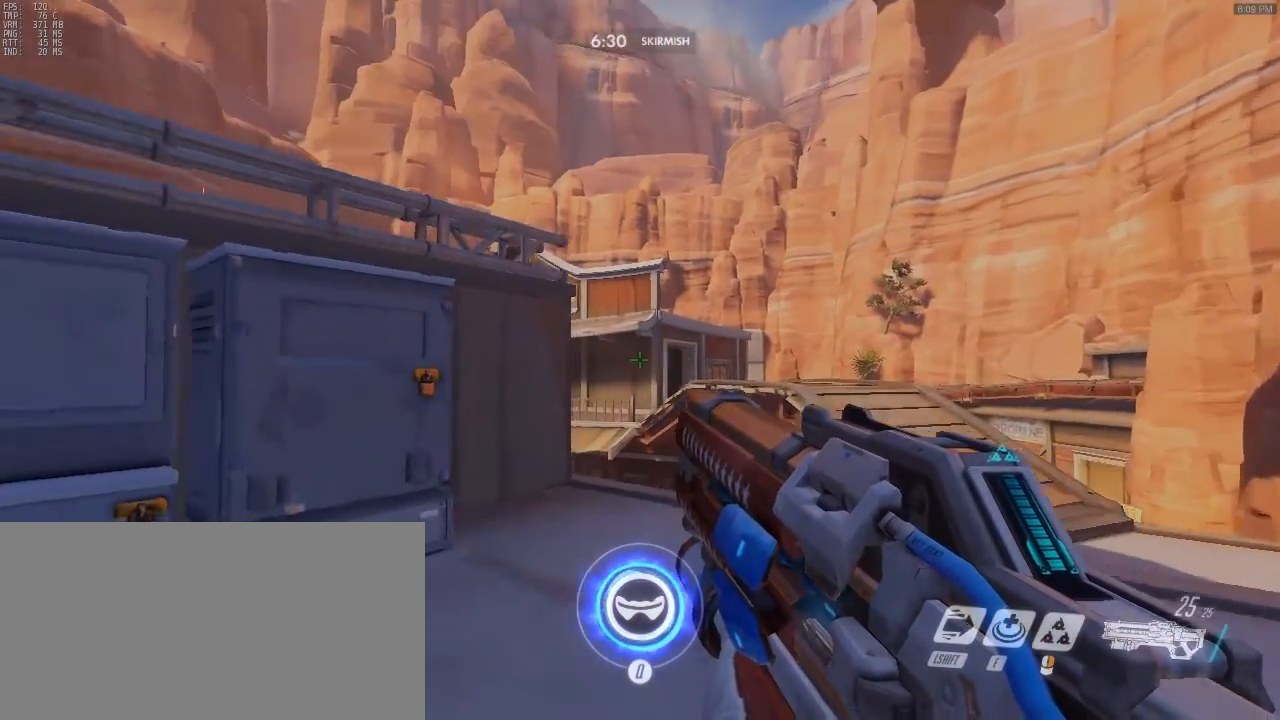
{"keys": ["d", "w"], "mouse": [], "events": []}
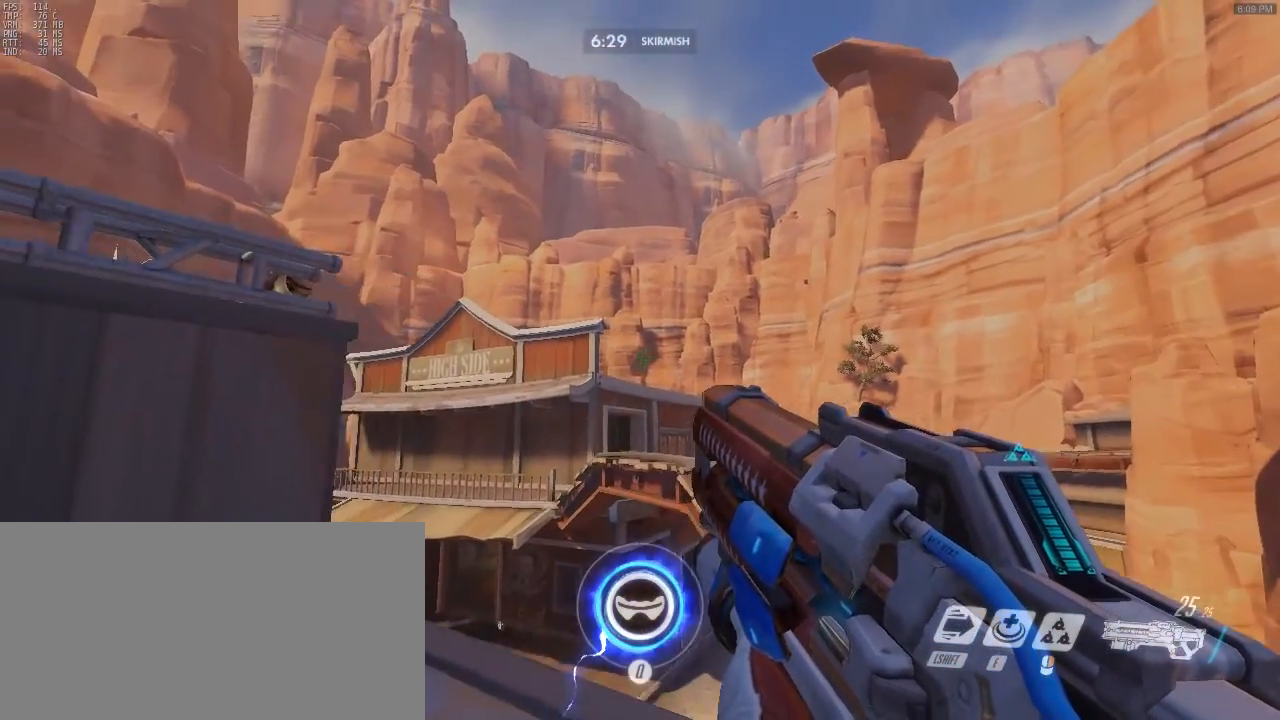
{"keys": ["d", "w"], "mouse": [], "events": []}
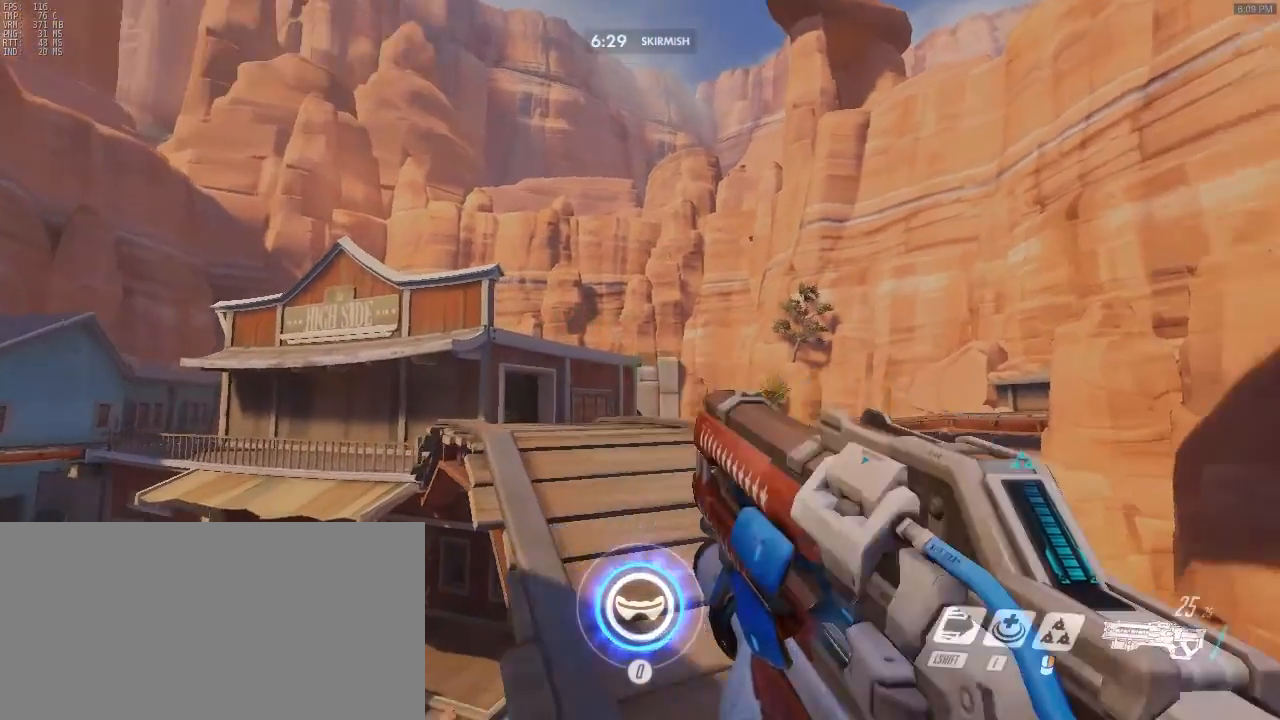
{"keys": ["w"], "mouse": [], "events": [[267, "d", "up"]]}
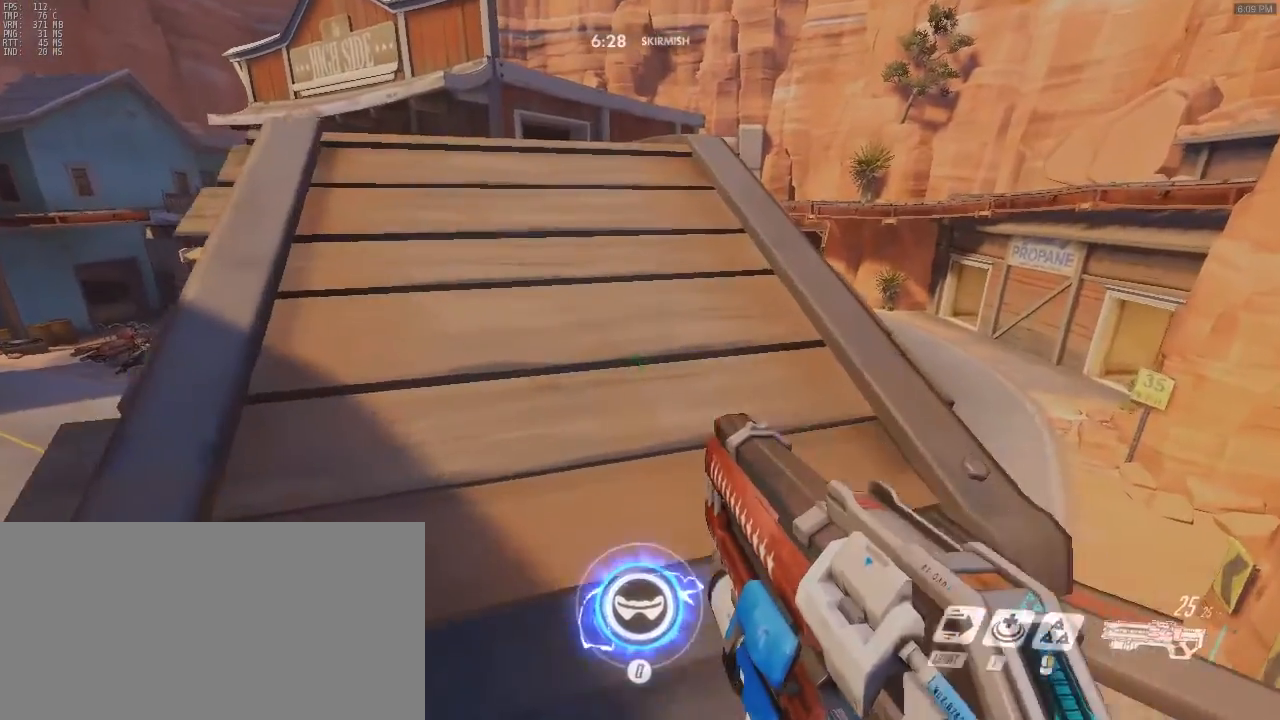
{"keys": ["w"], "mouse": [], "events": []}
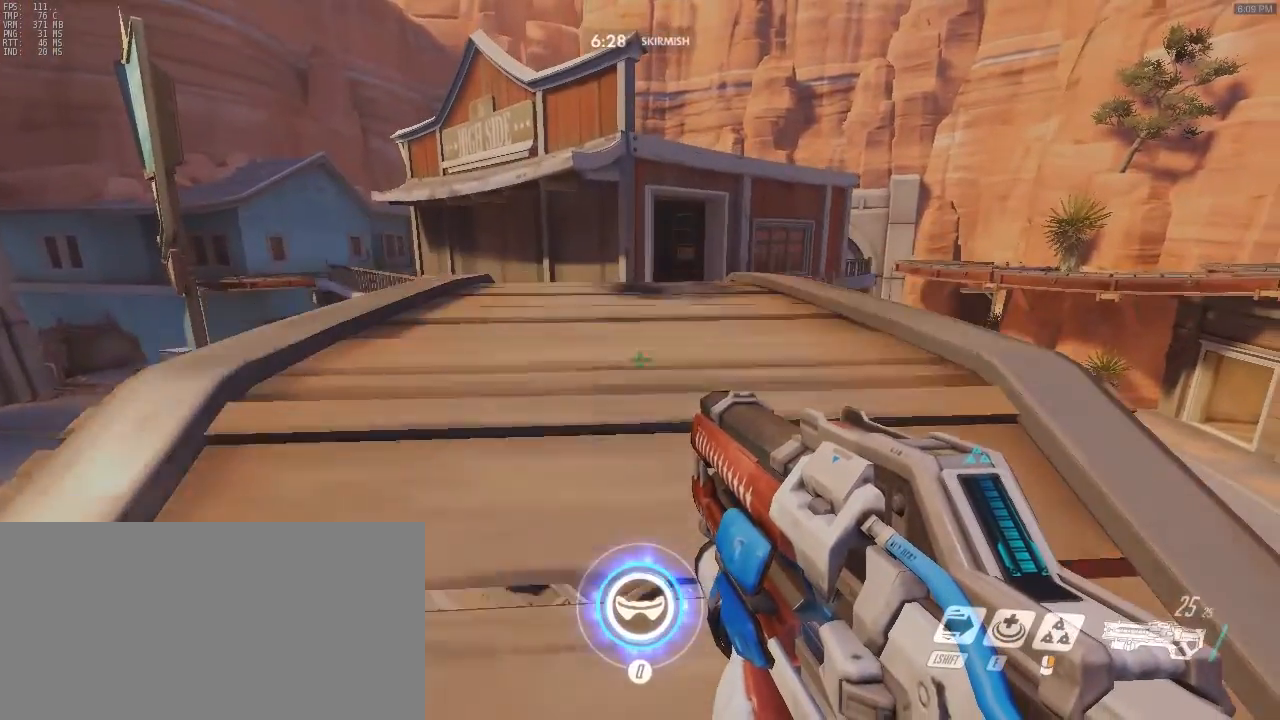
{"keys": ["w"], "mouse": [], "events": []}
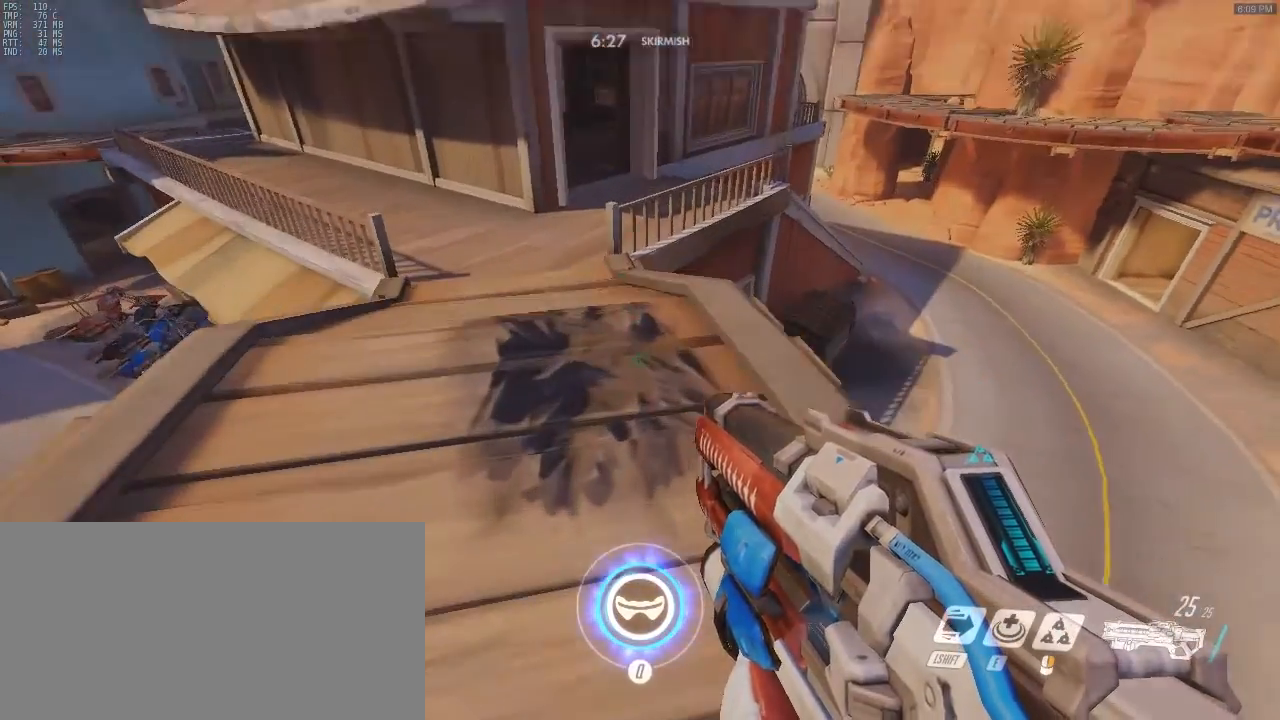
{"keys": ["w"], "mouse": [], "events": []}
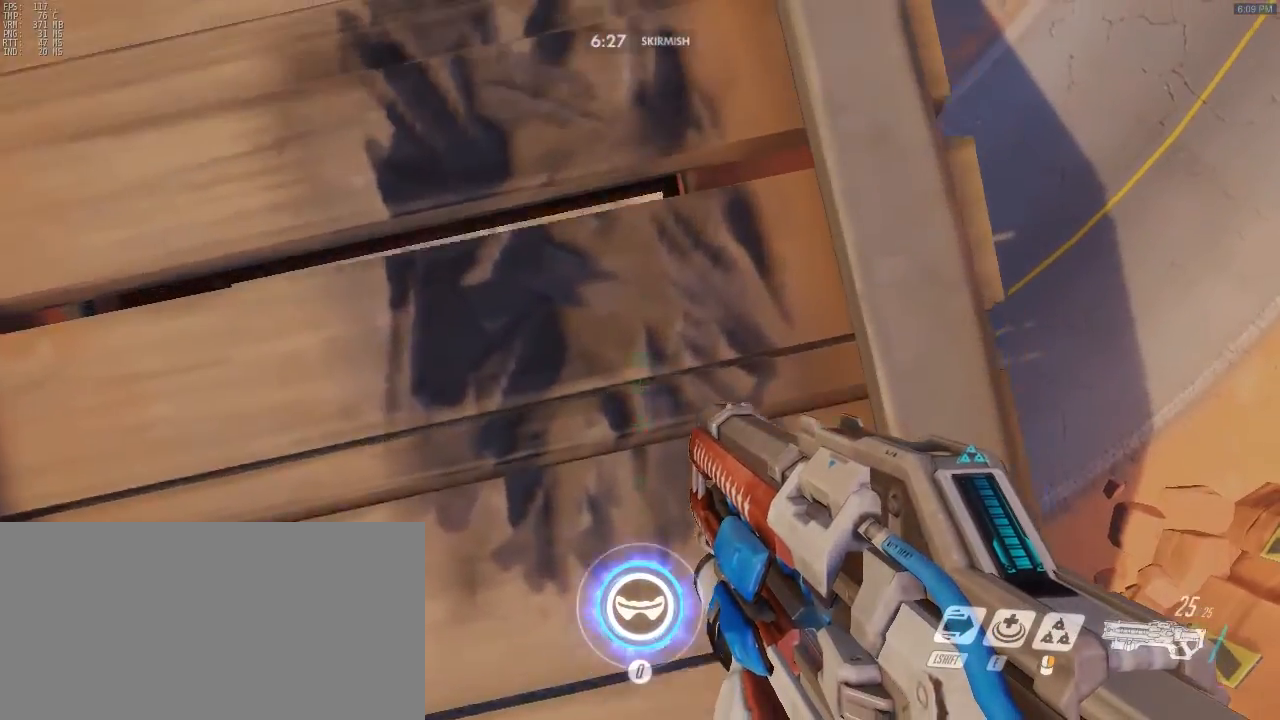
{"keys": ["shift", "space", "w"], "mouse": ["right"], "events": [[367, "mouse_right", "down"], [367, "space", "down"], [433, "shift", "down"]]}
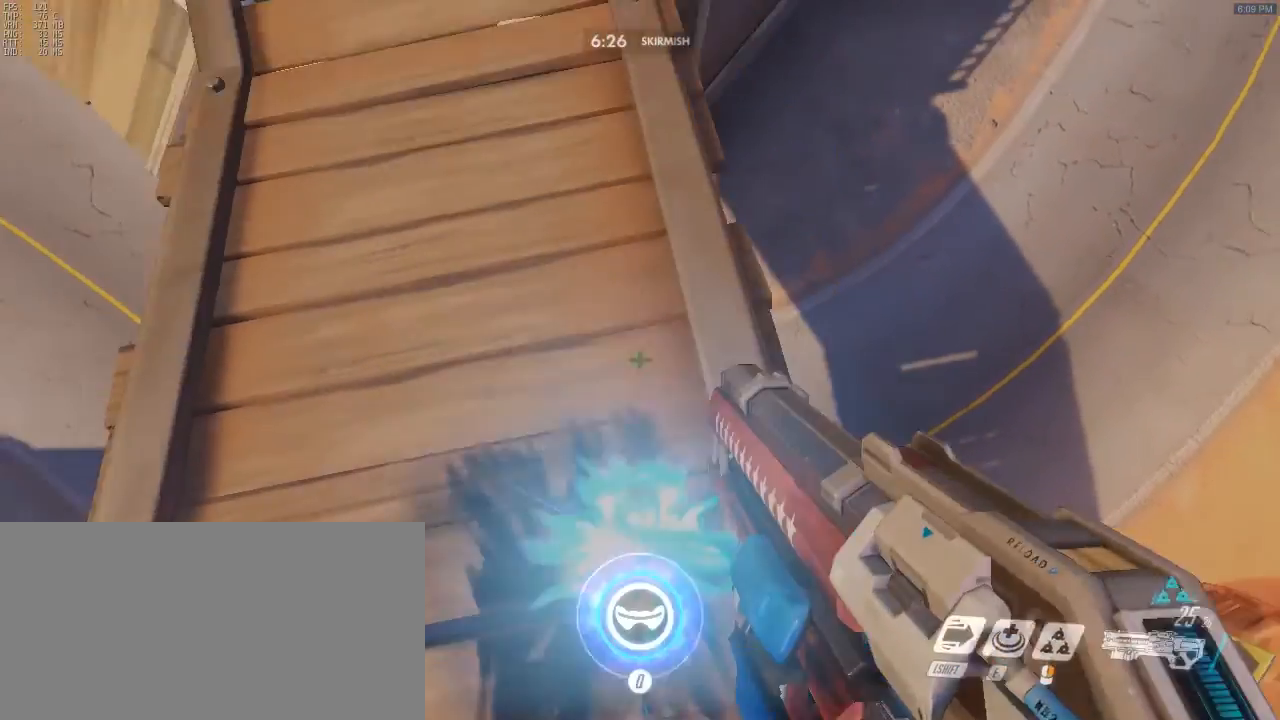
{"keys": ["w"], "mouse": [], "events": [[33, "space", "up"], [133, "mouse_right", "up"], [233, "shift", "up"]]}
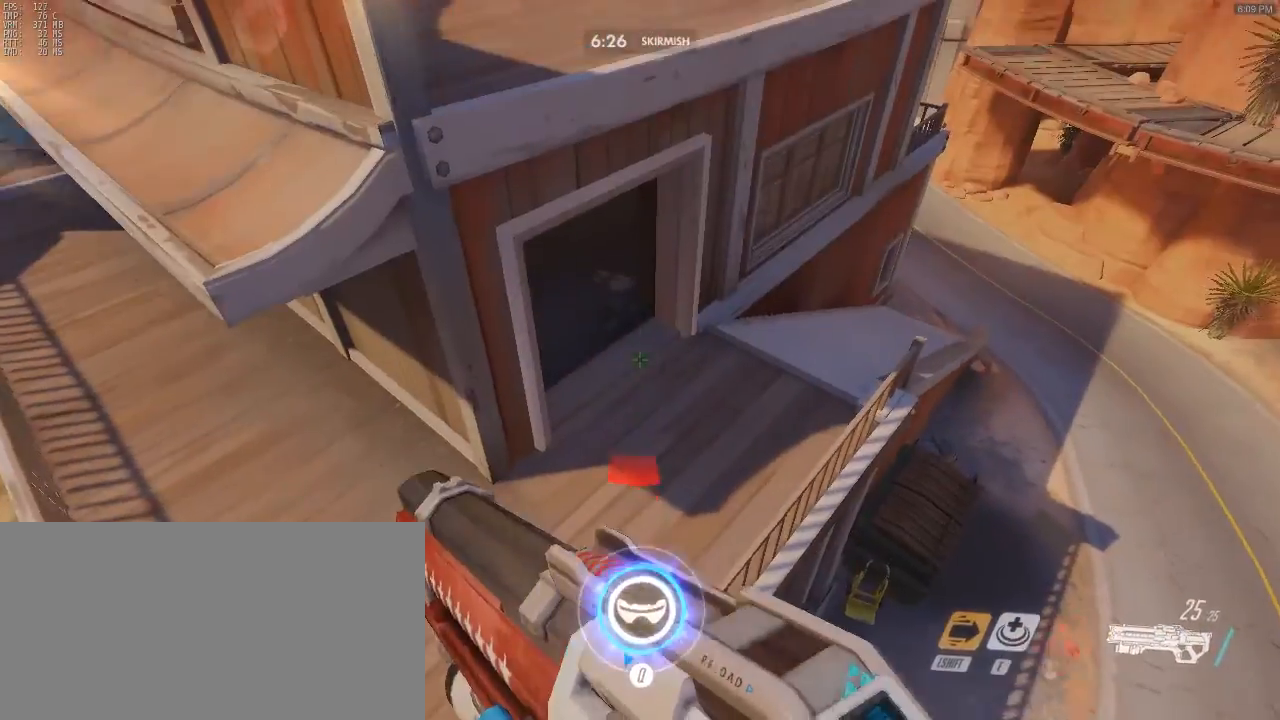
{"keys": ["w"], "mouse": [], "events": []}
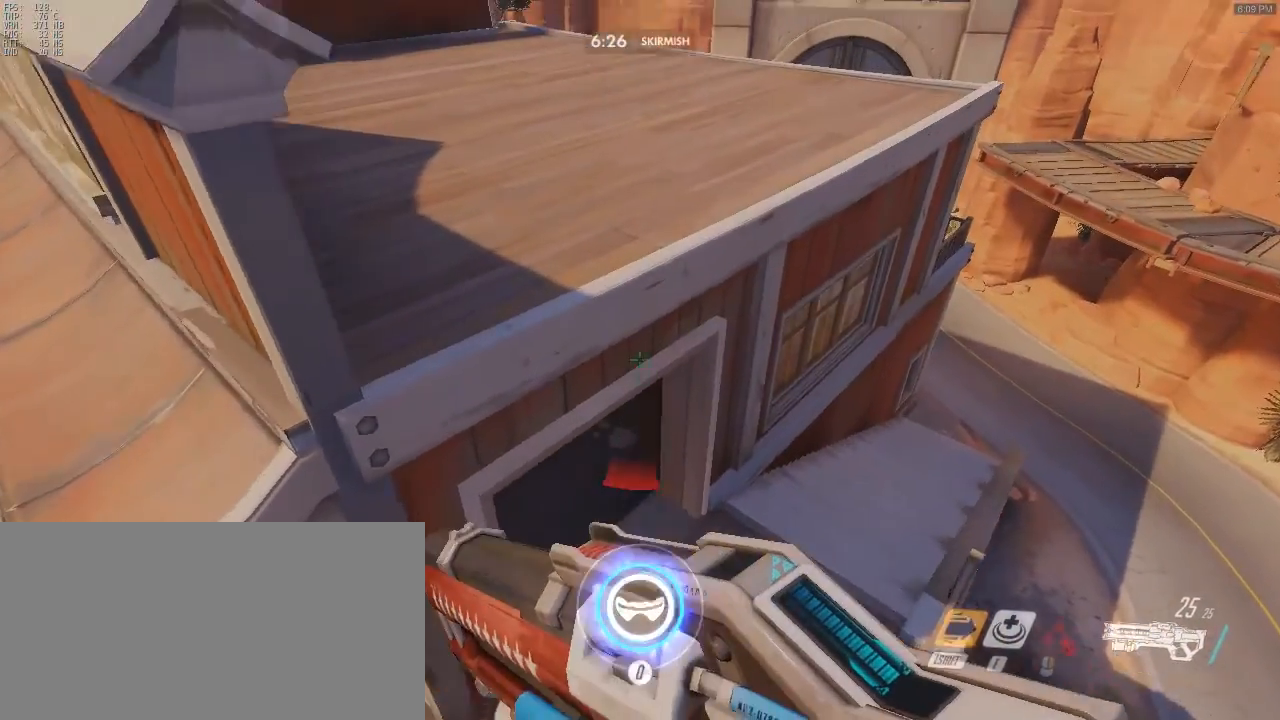
{"keys": ["a", "w"], "mouse": [], "events": [[167, "a", "down"]]}
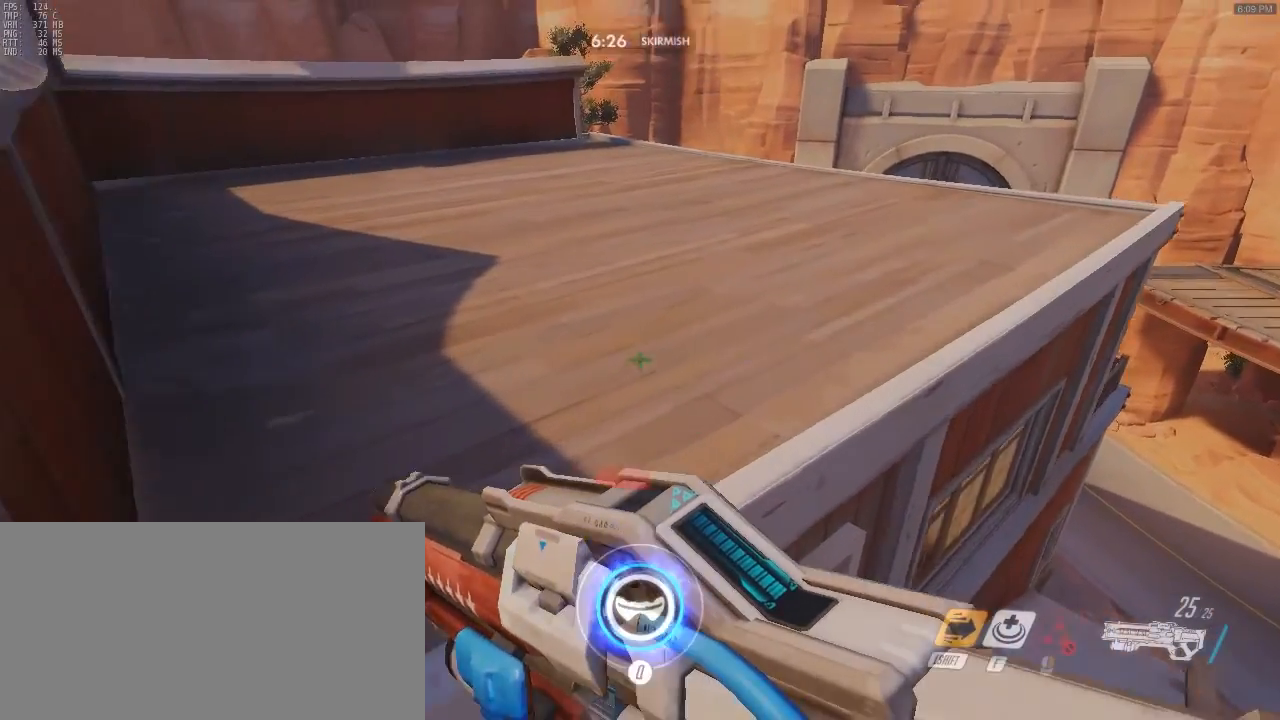
{"keys": ["w"], "mouse": [], "events": [[133, "a", "up"]]}
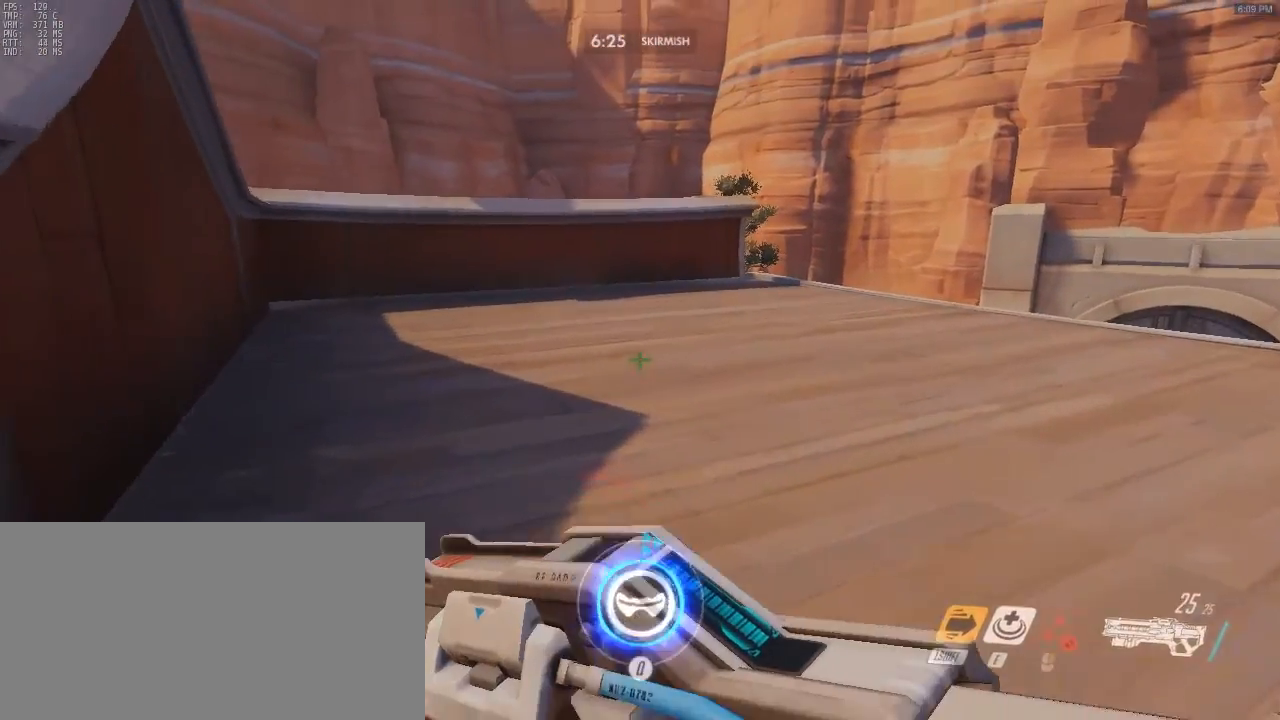
{"keys": ["a"], "mouse": [], "events": [[200, "a", "down"], [300, "w", "up"]]}